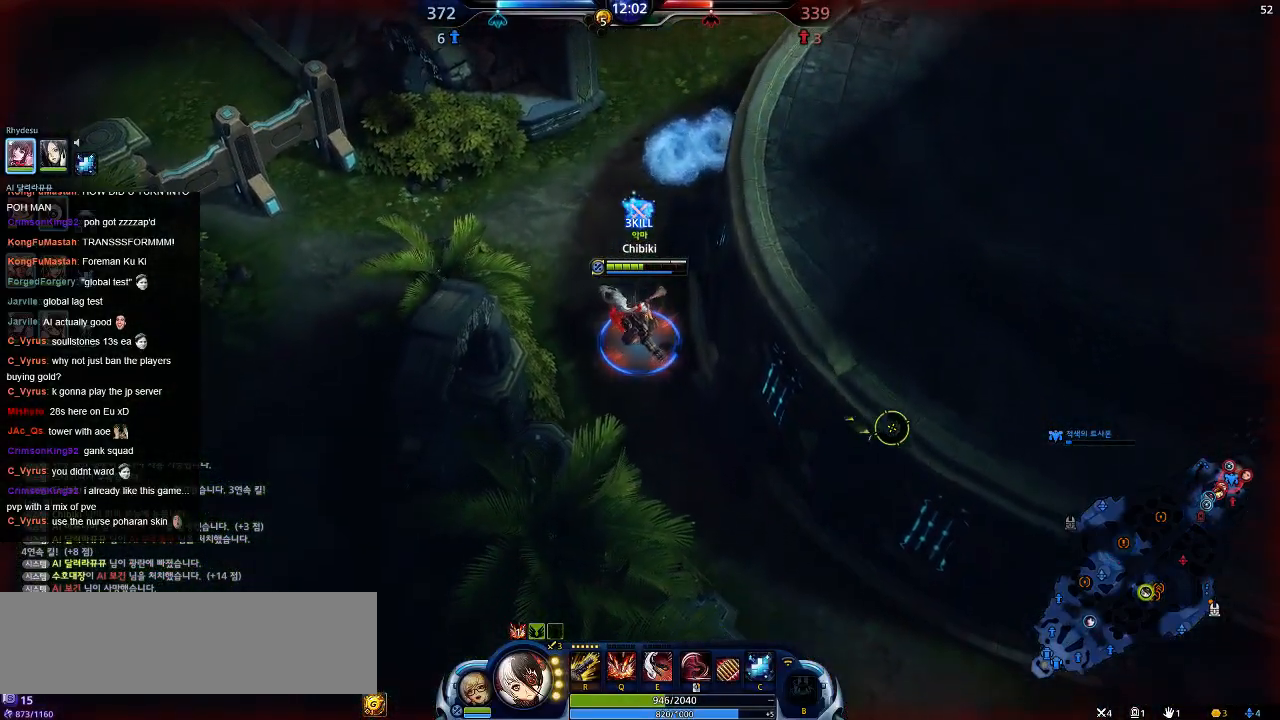
Gameplay with keyboard; each line is a JSON object with the keys held at the frame after it. "events" lists presses ("down") and releases ("up") of ".", "/", "0", "1", "2", "3", "4", "5", "6", "7", "8", "9", "a", "alt_l", "alt_r", "b", "backslash", "backspace", "c", "caps_lock", "comma", "ctrl_l", "ctrl_r", "d", "down", "e", "equals", "escape", "f", "f1", "f10", "f11", "f12", "f2", "f3", "f4", "f5", "f6", "f7", "f8", "f9", "g", "h", "i", "j", "k", "l", "lbracket", "left", "m", "minus", "n", "o", "p", "q", "quote", "r", "rbracket", "return", "right", "s", "semicolon", "shift_l", "shift_r", "space", "super", "t", "tab", "tilde", "u", "up", "v", "w", "x", "y" and "z" between this image and that frame as [ms after this image, input, new state], when the widget could be followed in between. No other keys are recorded. Mouse input is not recorded.
{"keys": ["d", "s"], "events": [[267, "d", "down"]]}
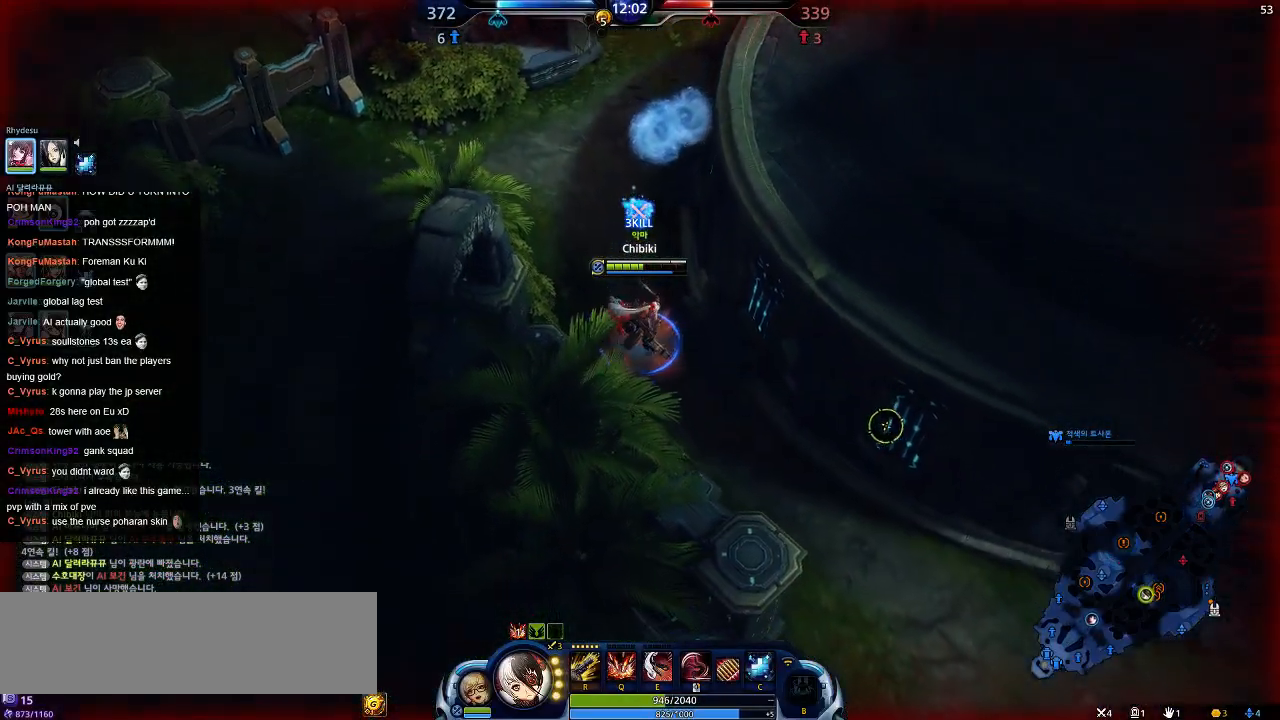
{"keys": ["d", "s"], "events": []}
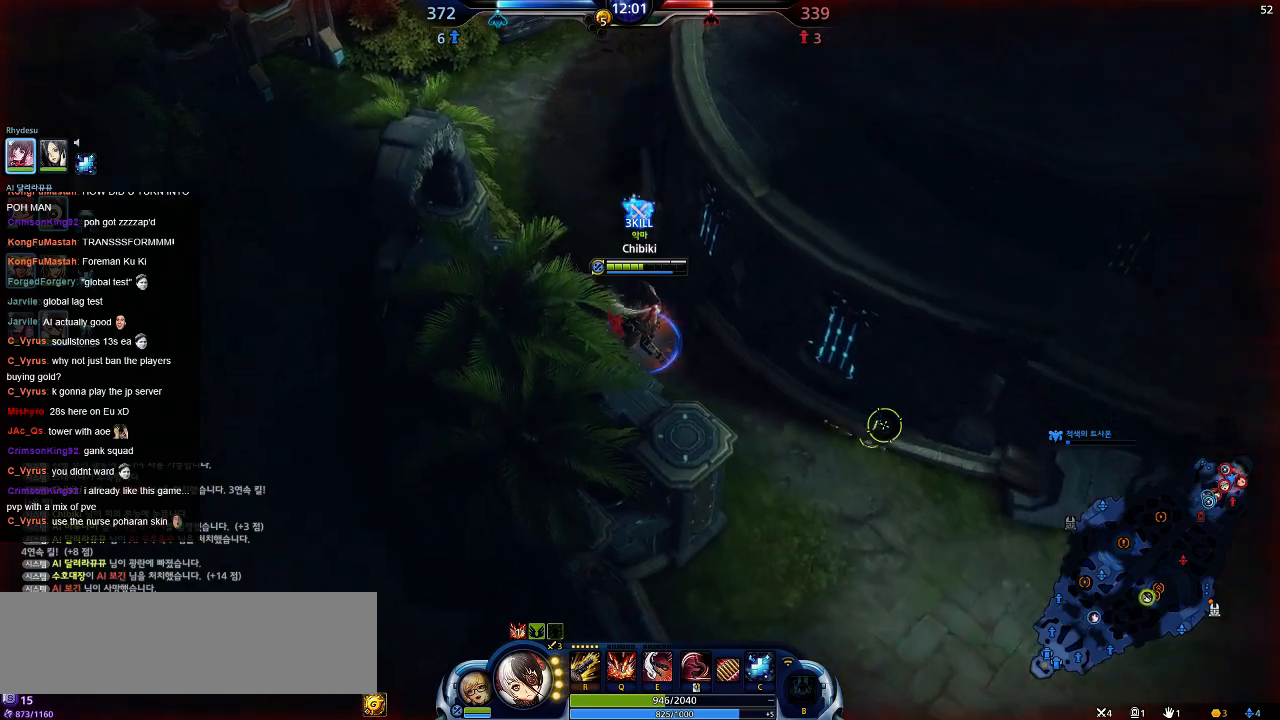
{"keys": ["d", "s"], "events": []}
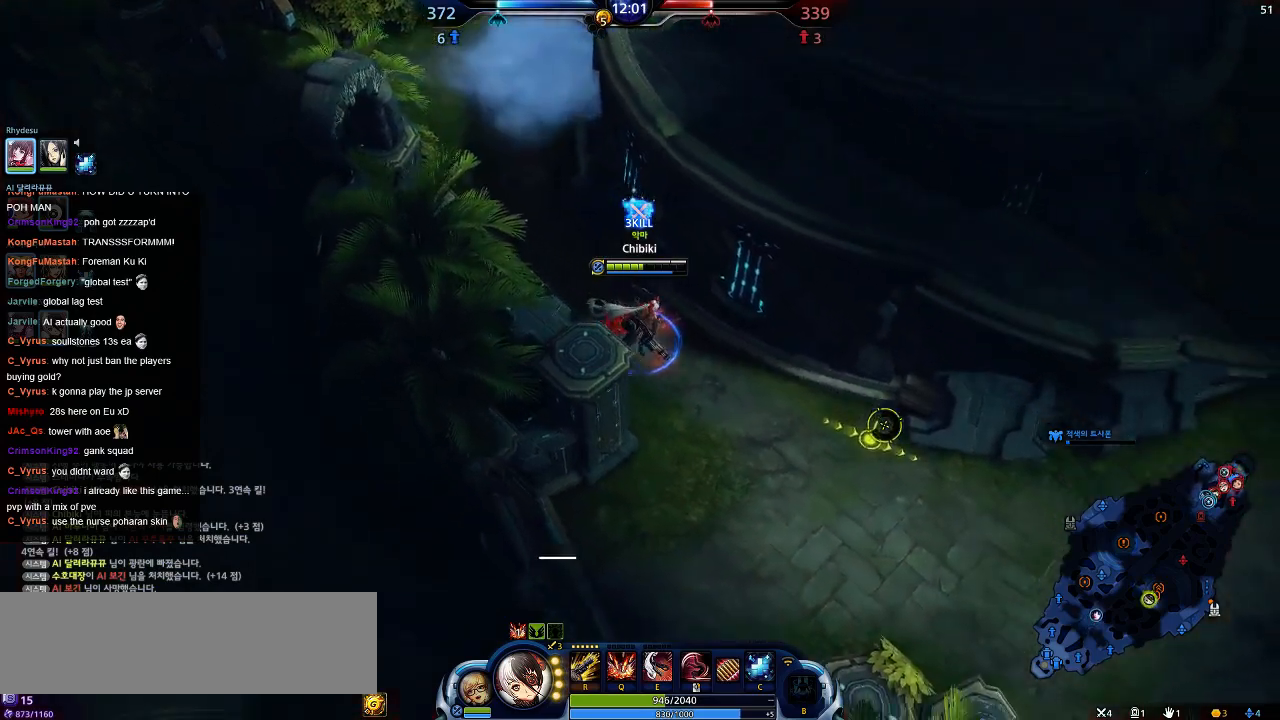
{"keys": ["d", "s"], "events": []}